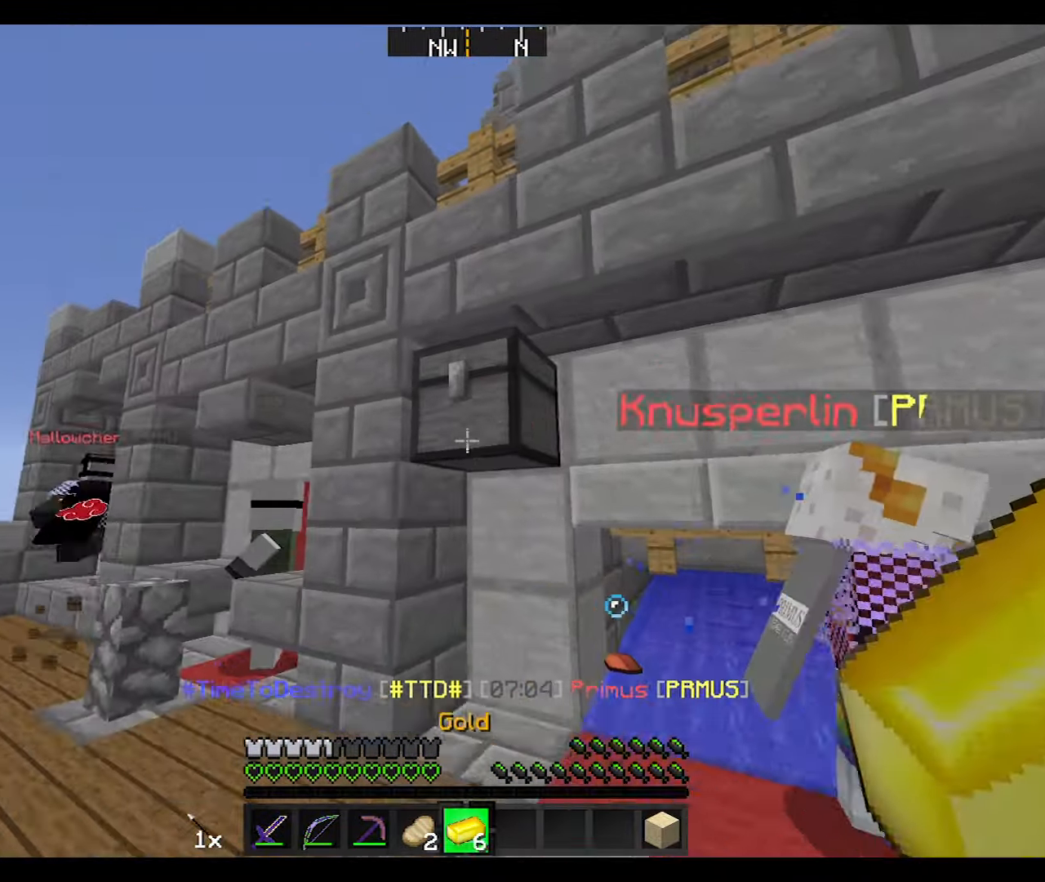
Gameplay with keyboard and mouse; each line is a JSON object with the keys and mouse buttons held at the frame after it. "events" lists presses ("down") and releases ("up") of "a", "d", "s", "w", "mouse_left" and "mouse_right" between this image and that frame as [ms after this image, input, new state], when the widget could be followed in between. "mouse_left", "mouse_right" = the "left", "right" buttons of the "mouse" list. No other keys are recorded. Fast repeated clicks can show as one long hold. Mouse movement is not recorded.
{"keys": [], "mouse": [], "events": []}
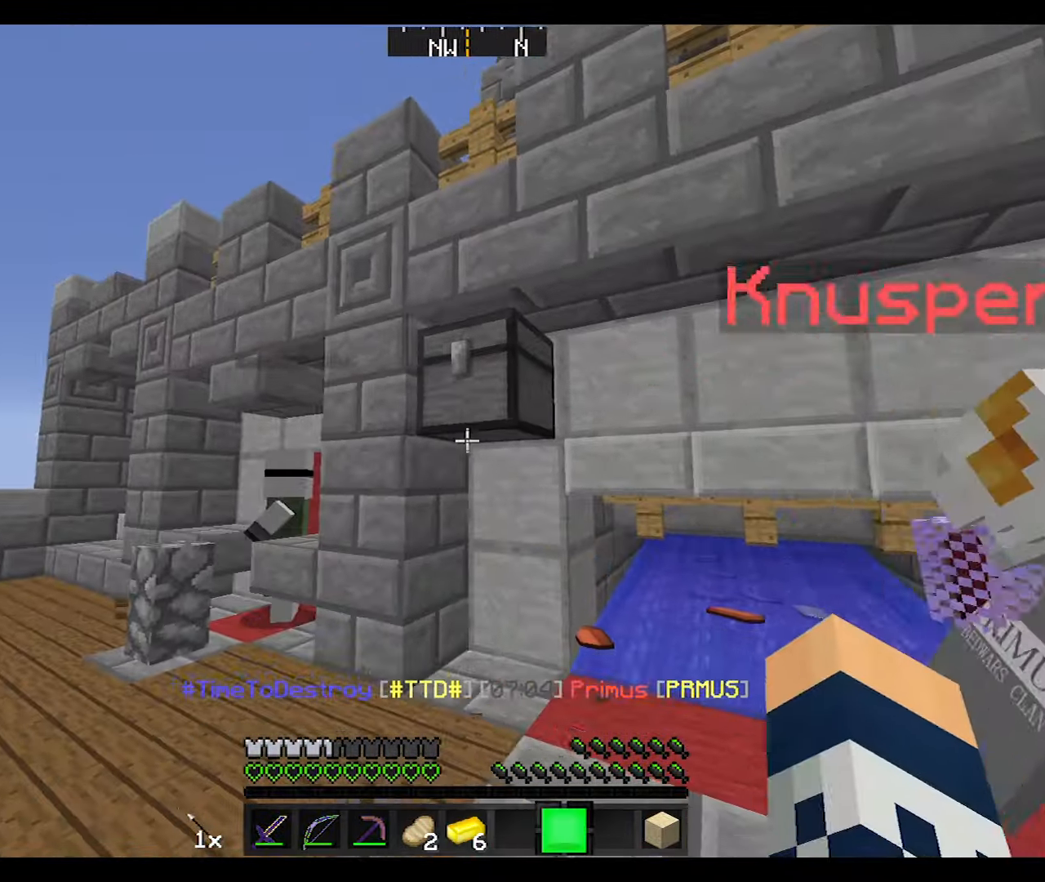
{"keys": ["w"], "mouse": [], "events": [[266, "w", "down"]]}
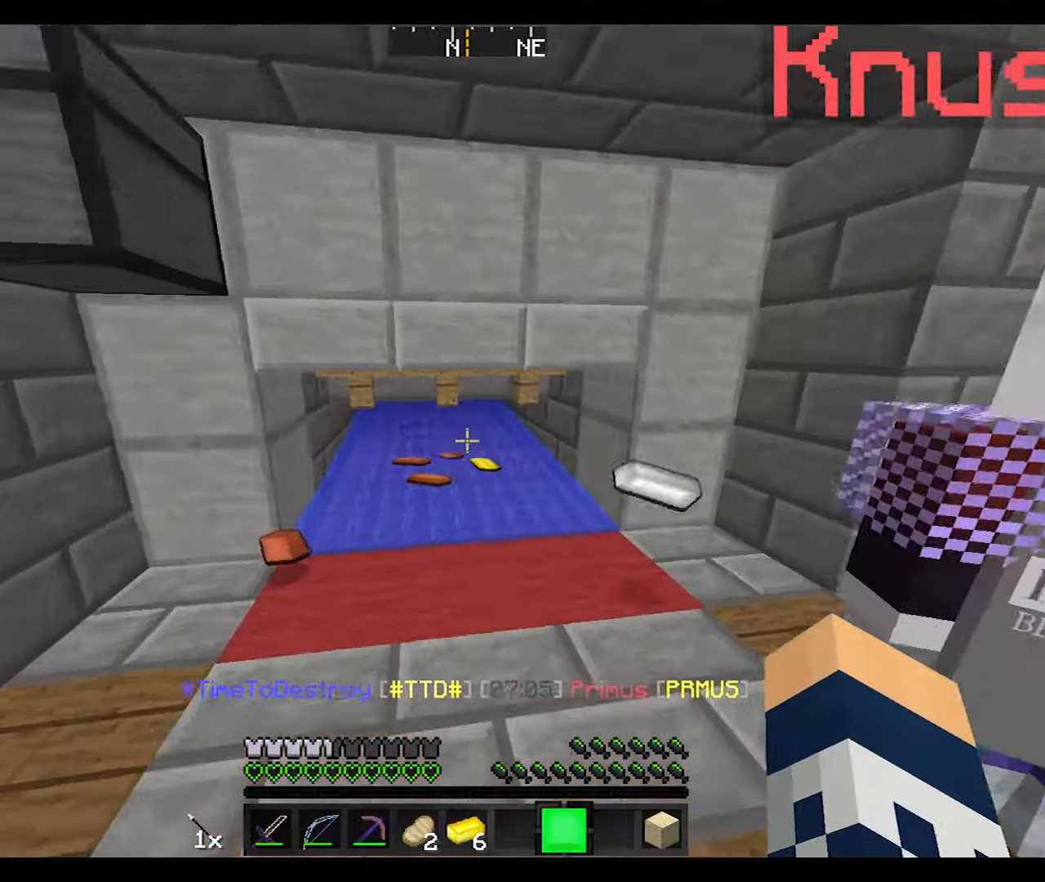
{"keys": [], "mouse": [], "events": [[367, "w", "up"], [400, "mouse_left", "down"], [400, "mouse_right", "down"], [500, "mouse_left", "up"], [500, "mouse_right", "up"]]}
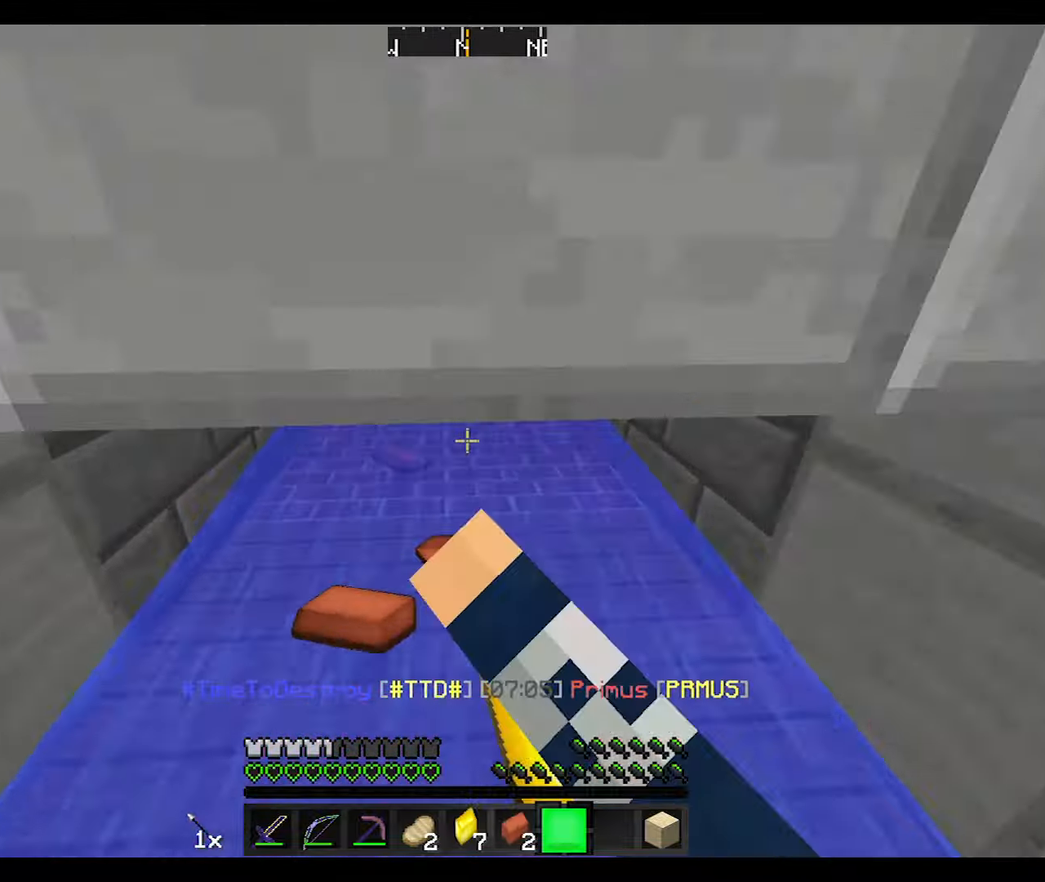
{"keys": [], "mouse": ["left"], "events": [[67, "mouse_left", "down"], [67, "mouse_right", "down"], [134, "mouse_left", "up"], [134, "mouse_right", "up"], [334, "a", "down"], [367, "mouse_left", "down"], [367, "w", "down"], [434, "a", "up"], [434, "w", "up"]]}
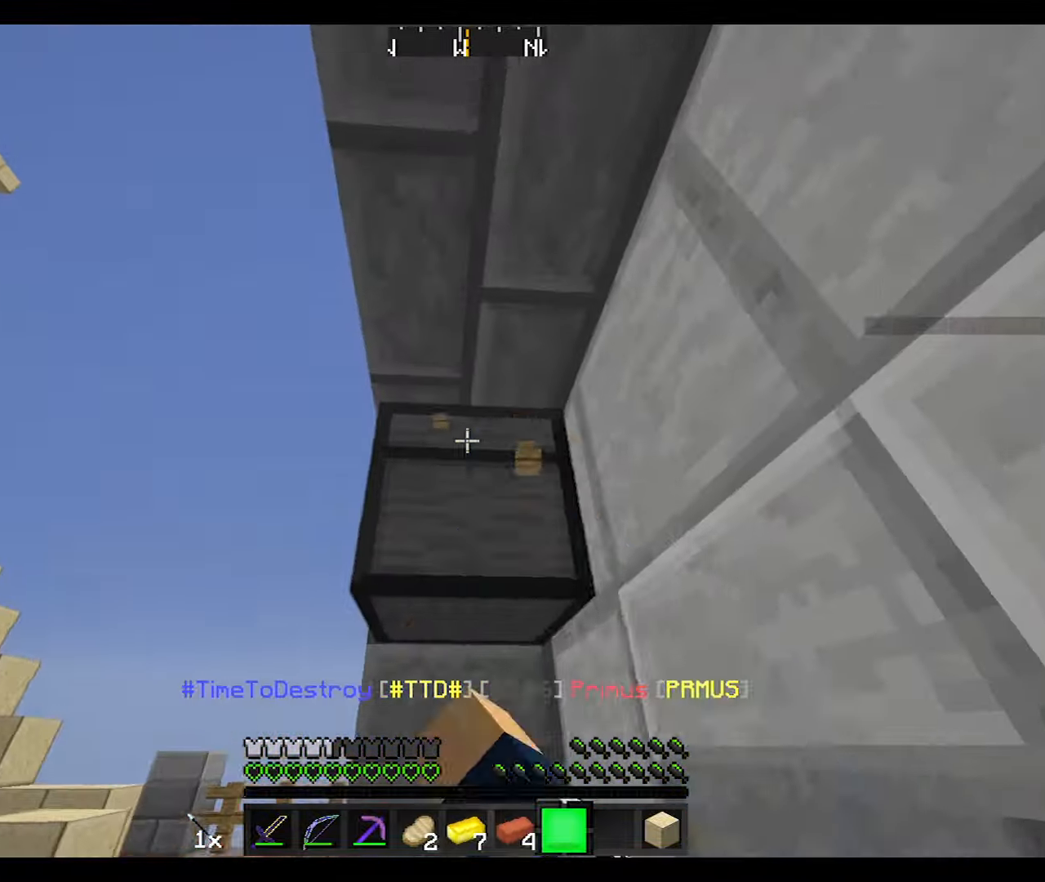
{"keys": [], "mouse": ["left"], "events": []}
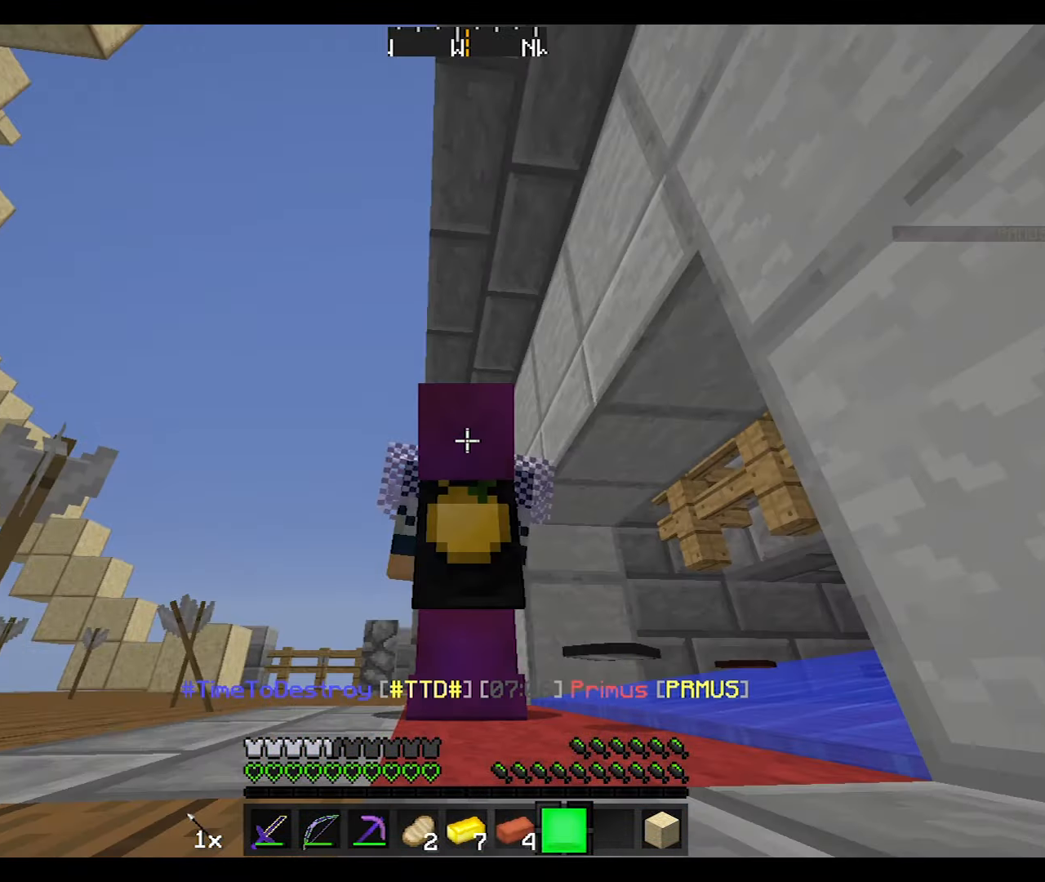
{"keys": [], "mouse": ["left"], "events": []}
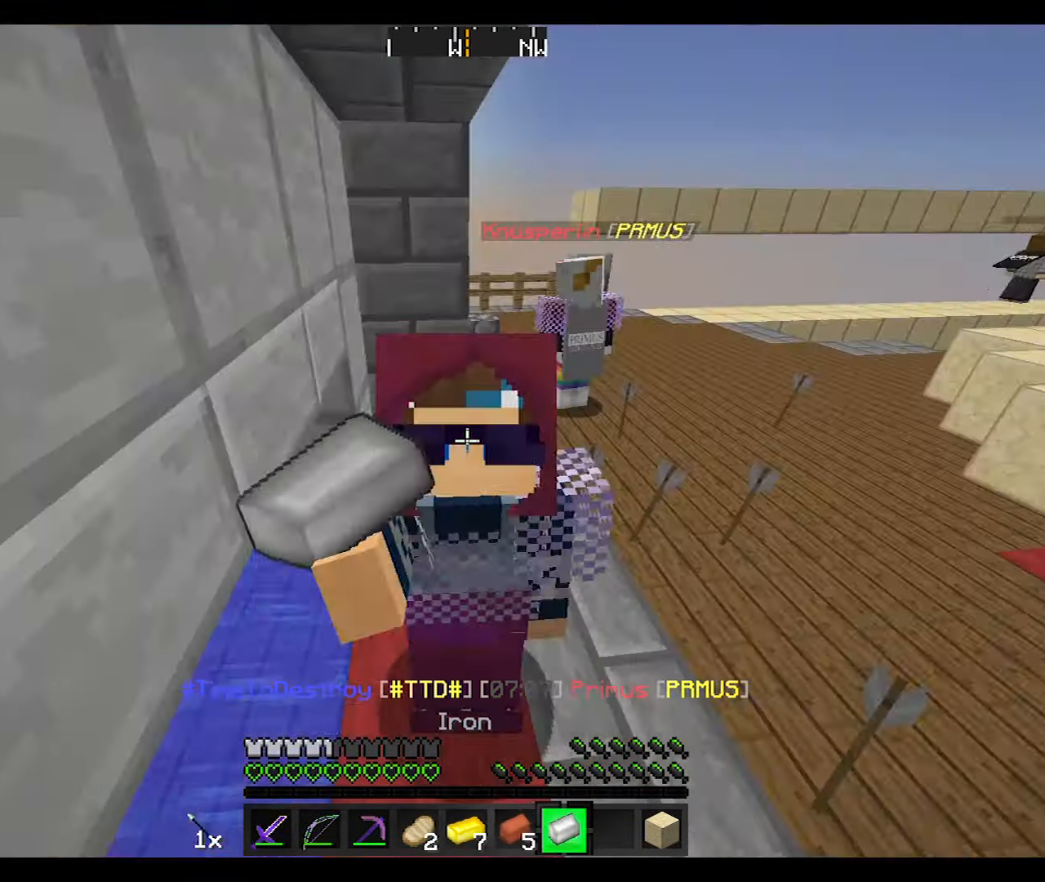
{"keys": [], "mouse": ["left"], "events": []}
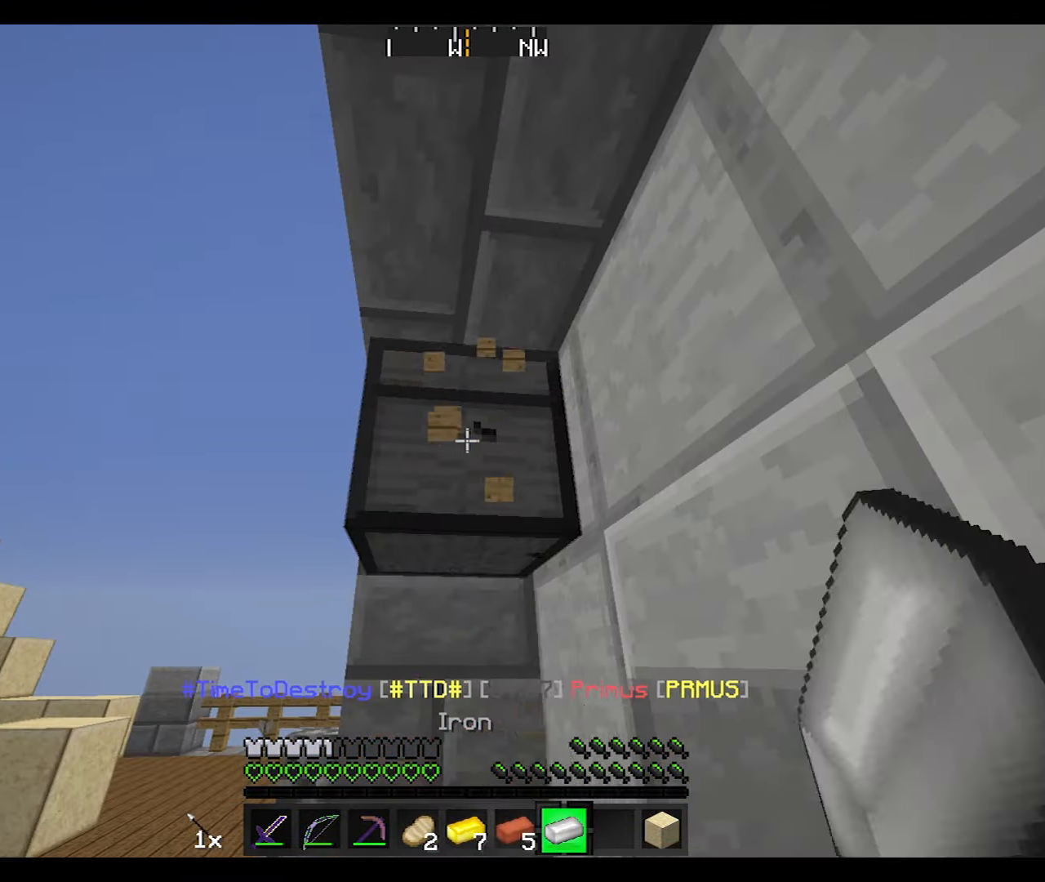
{"keys": [], "mouse": ["left"], "events": []}
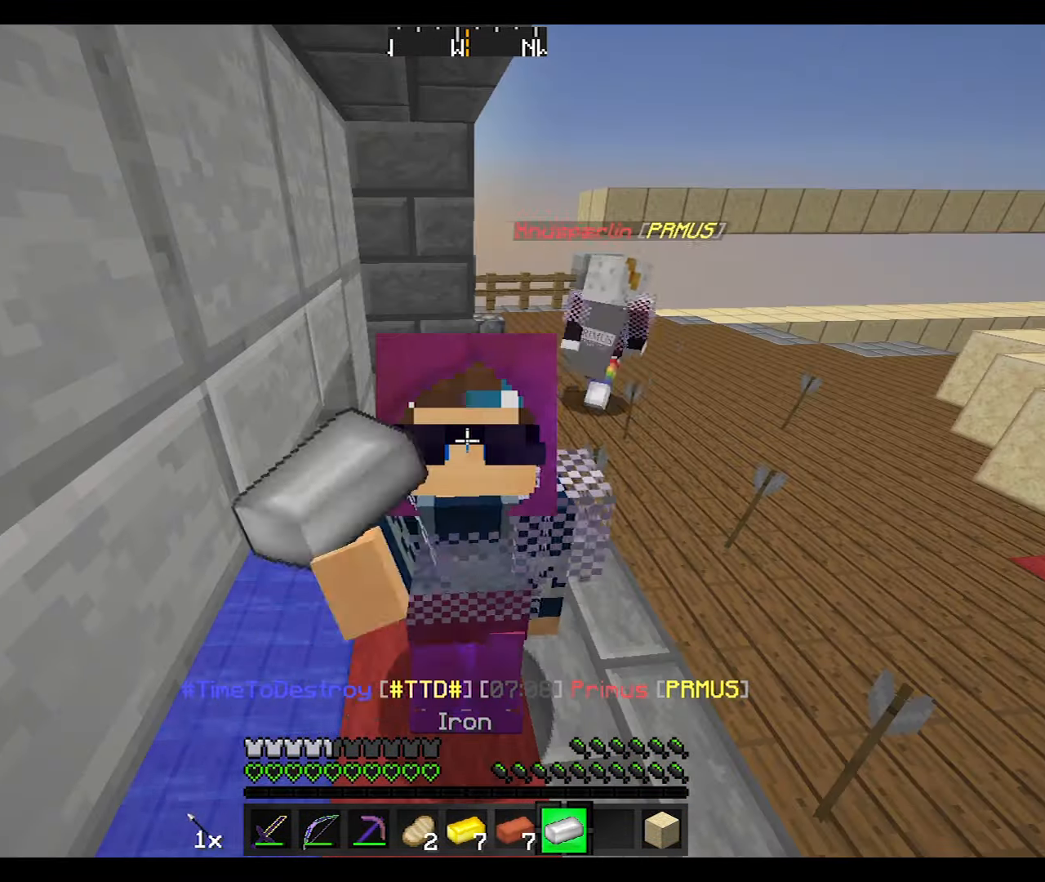
{"keys": [], "mouse": ["left"], "events": []}
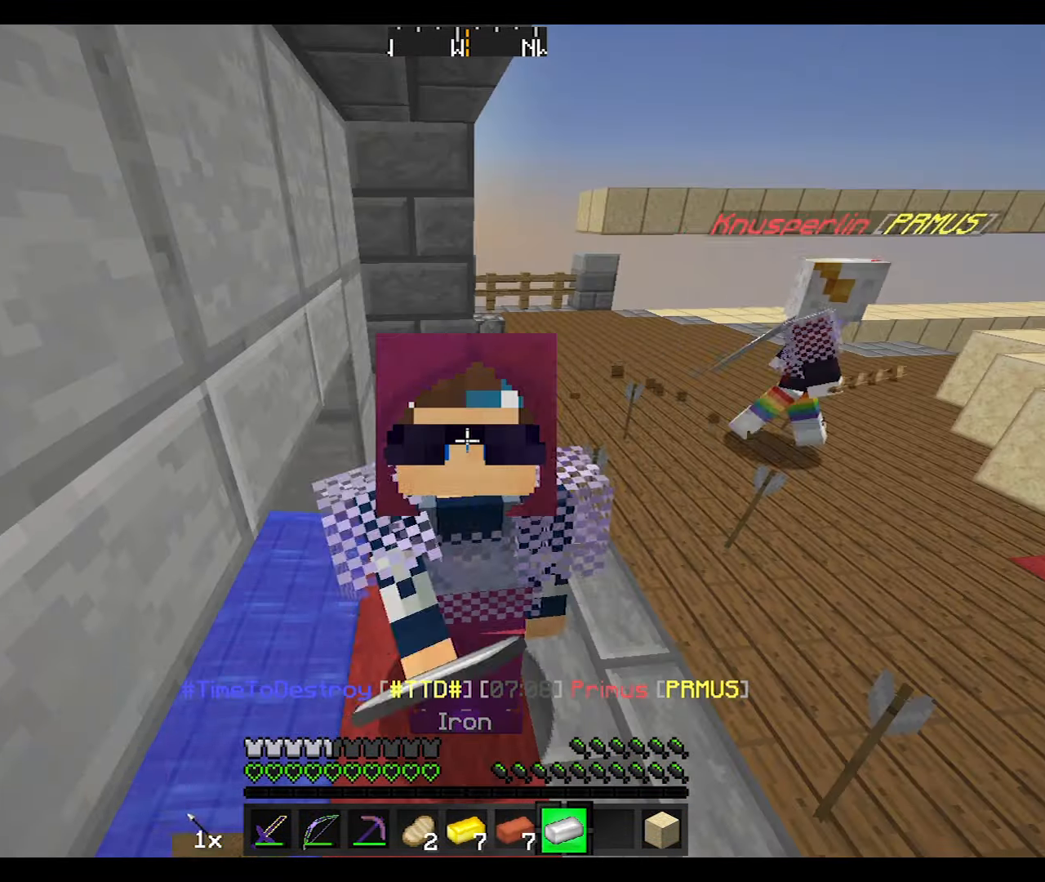
{"keys": [], "mouse": ["left"], "events": []}
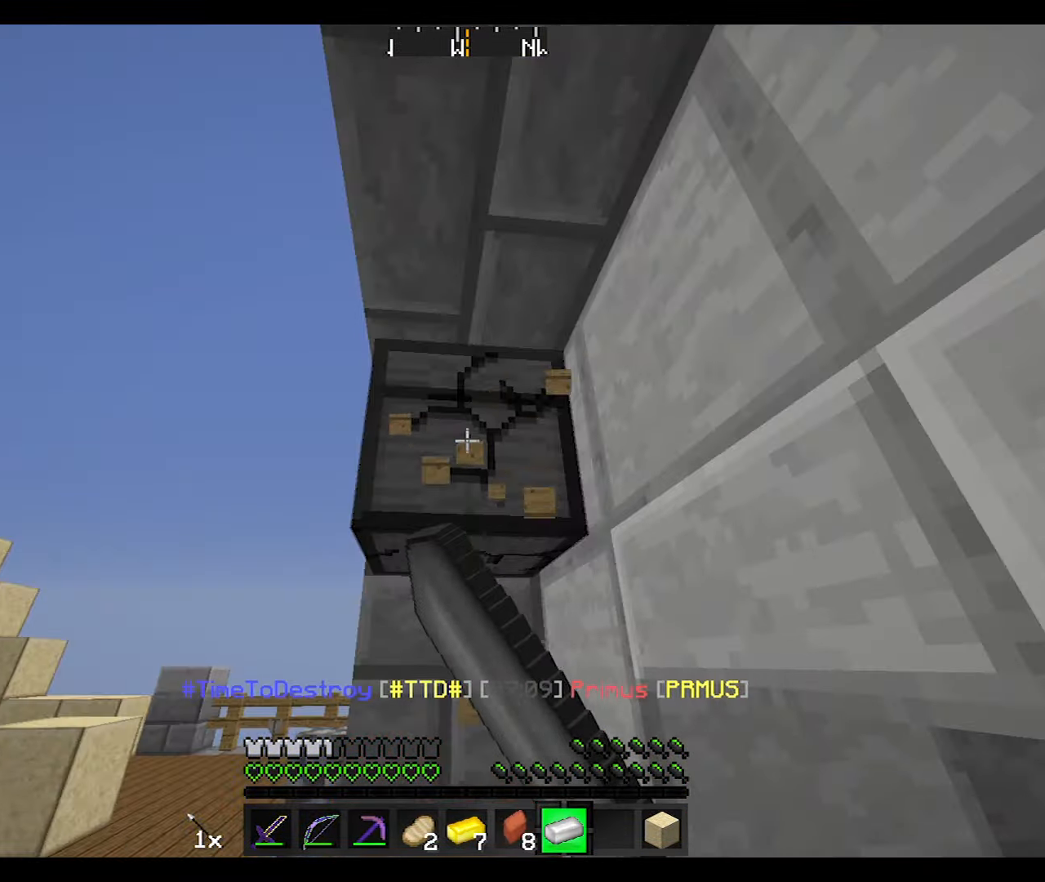
{"keys": [], "mouse": ["left"], "events": []}
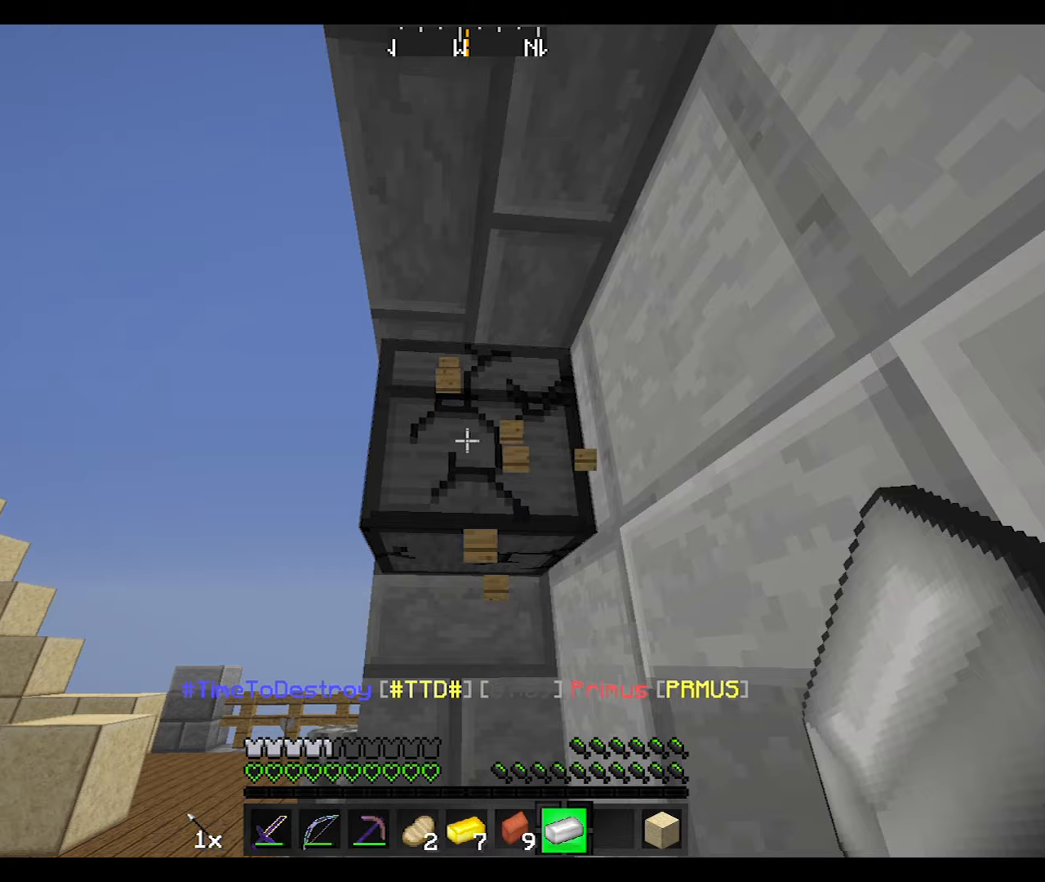
{"keys": [], "mouse": ["left"], "events": []}
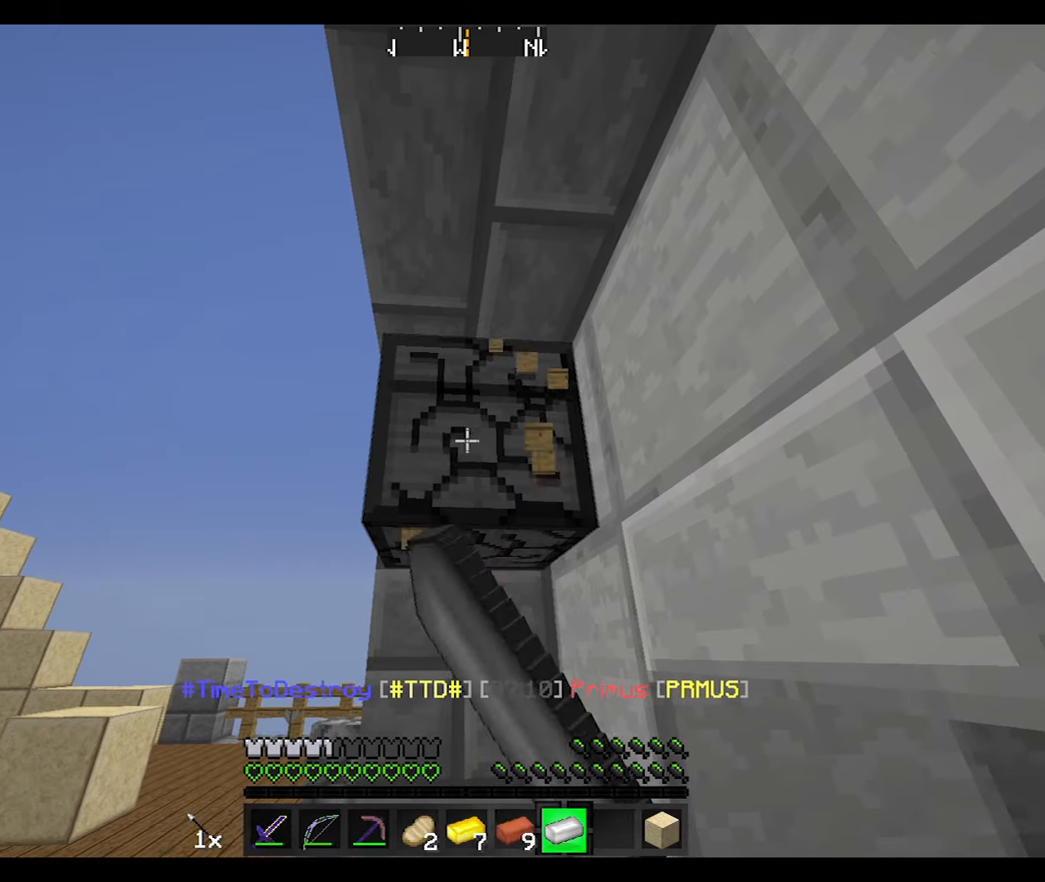
{"keys": [], "mouse": ["left"], "events": []}
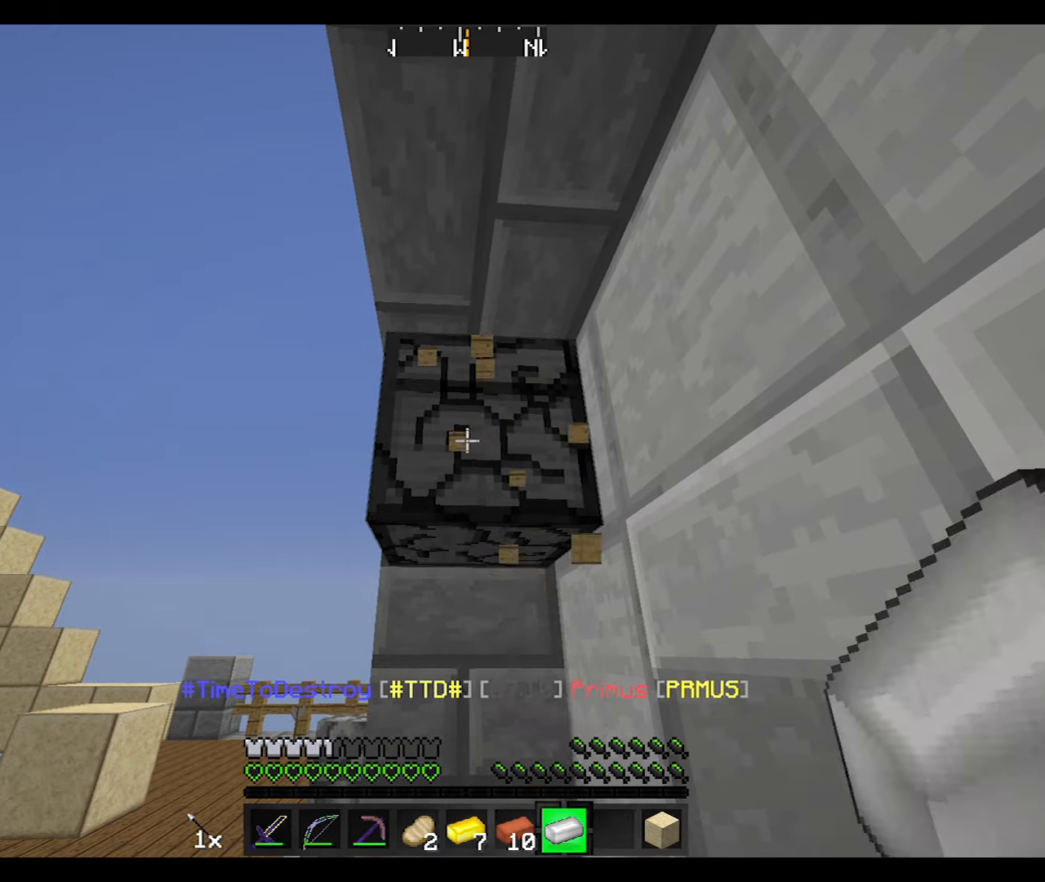
{"keys": ["w"], "mouse": [], "events": [[467, "mouse_left", "up"], [467, "w", "down"]]}
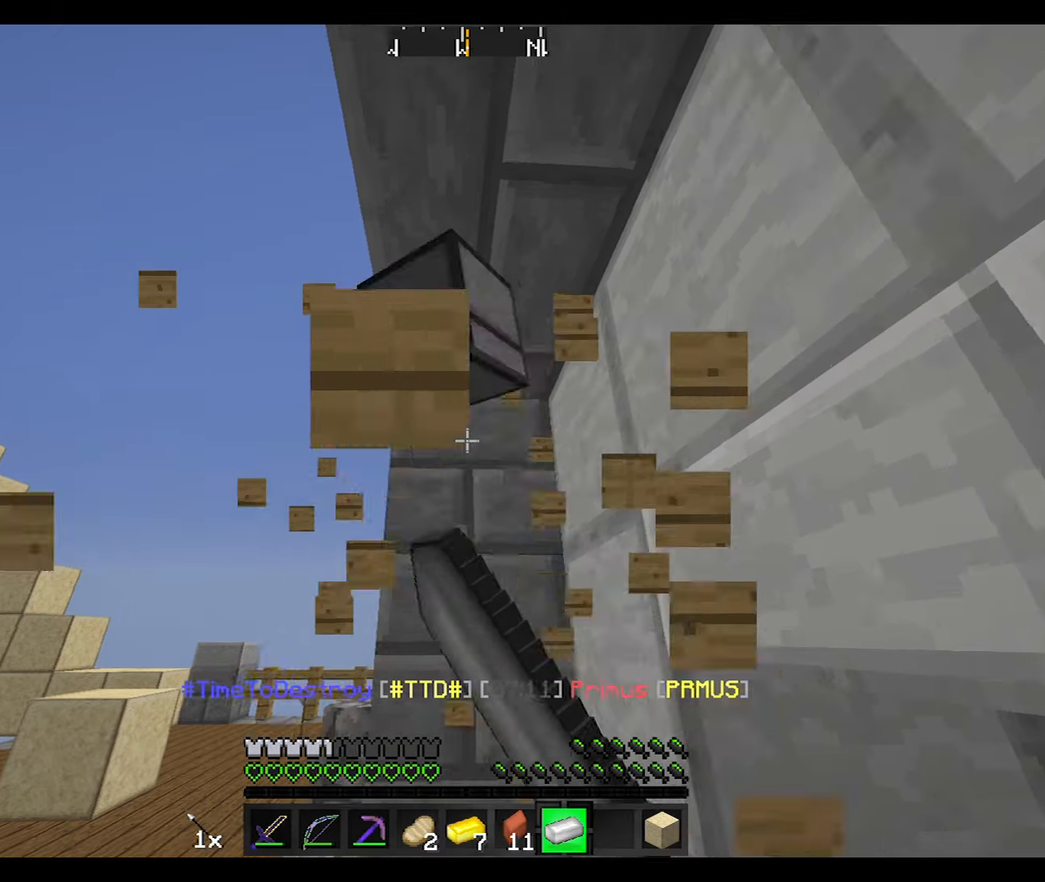
{"keys": ["a"], "mouse": [], "events": [[166, "w", "up"], [266, "a", "down"]]}
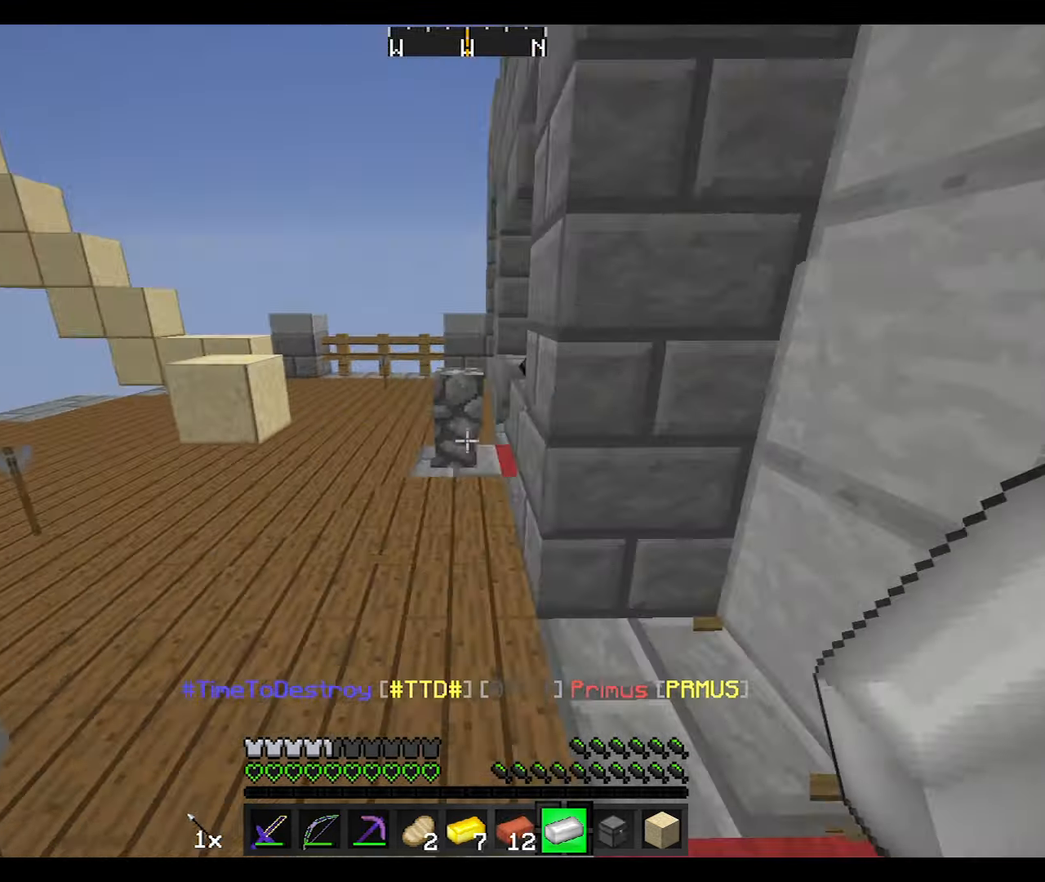
{"keys": [], "mouse": [], "events": [[33, "a", "up"], [33, "w", "down"], [434, "mouse_right", "down"], [434, "w", "up"], [467, "mouse_right", "up"]]}